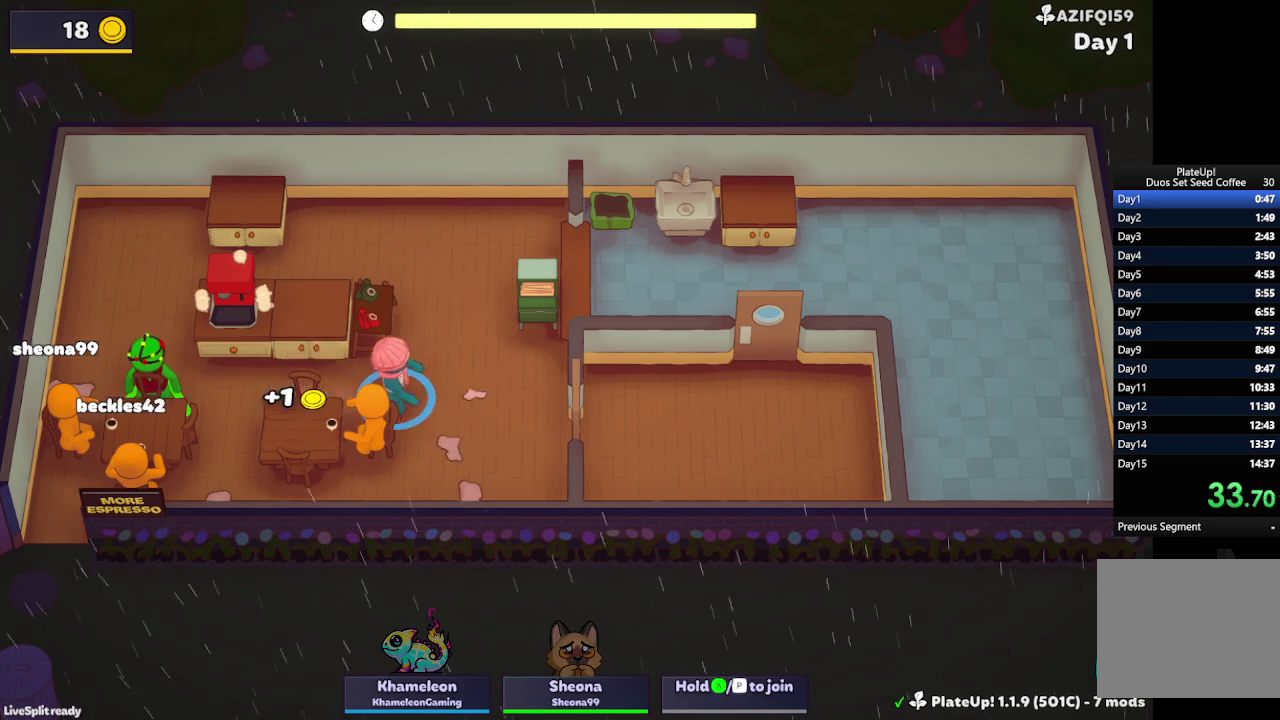
Gameplay with a controller (Xbox layout); each line is a JSON object with the inputs held at the frame after it. "events" lists button and stick changes between this image and that frame as [ms after this image, input, new state], when the widget could be followed in between. Not read: L3 R3 right_stick.
{"buttons": ["L2", "R1"], "left_stick": "right", "events": [[100, "L2", "down"]]}
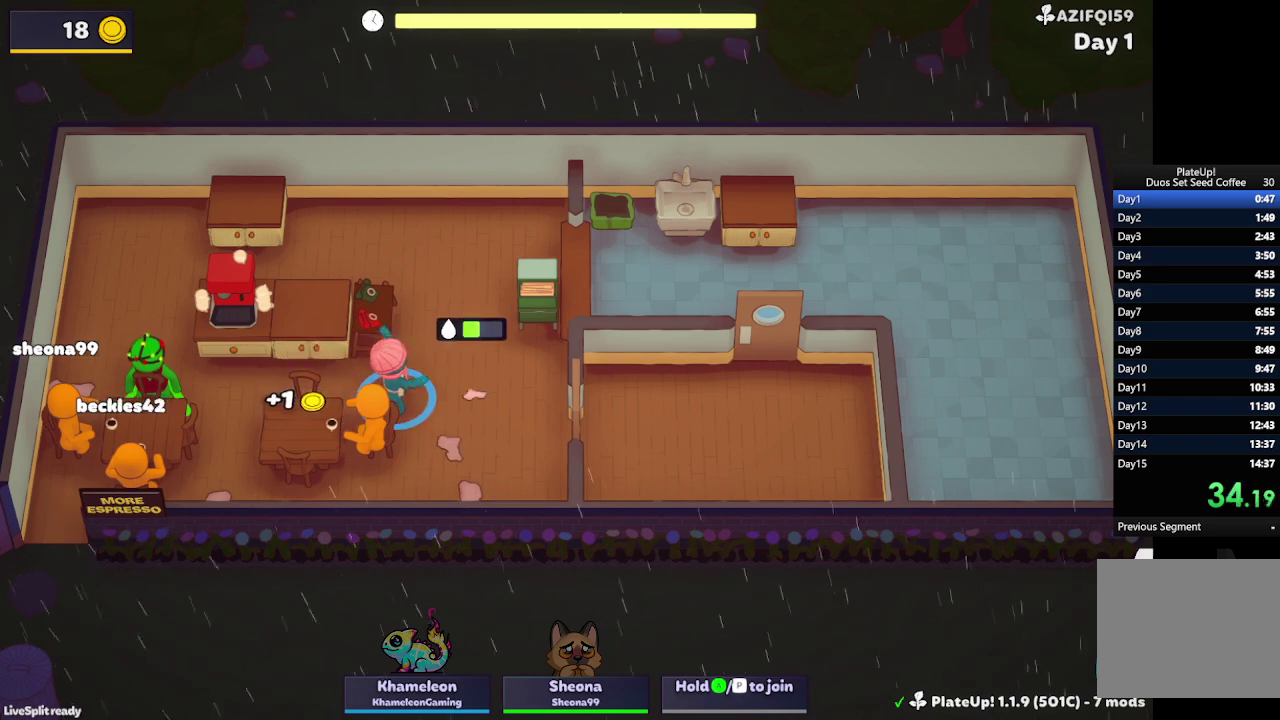
{"buttons": ["L2", "R1"], "left_stick": "right", "events": []}
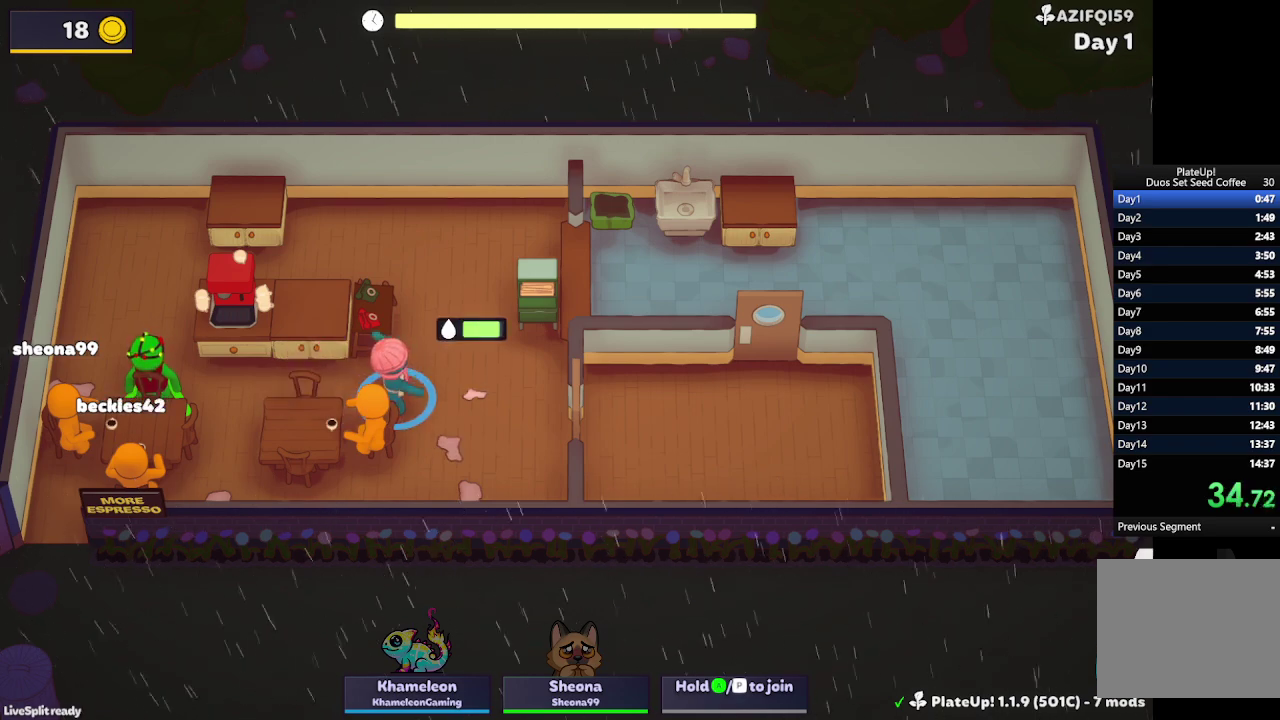
{"buttons": ["L2", "R1"], "left_stick": "down-right", "events": [[300, "left_stick", "down-right"], [333, "R1", "up"], [467, "R1", "down"]]}
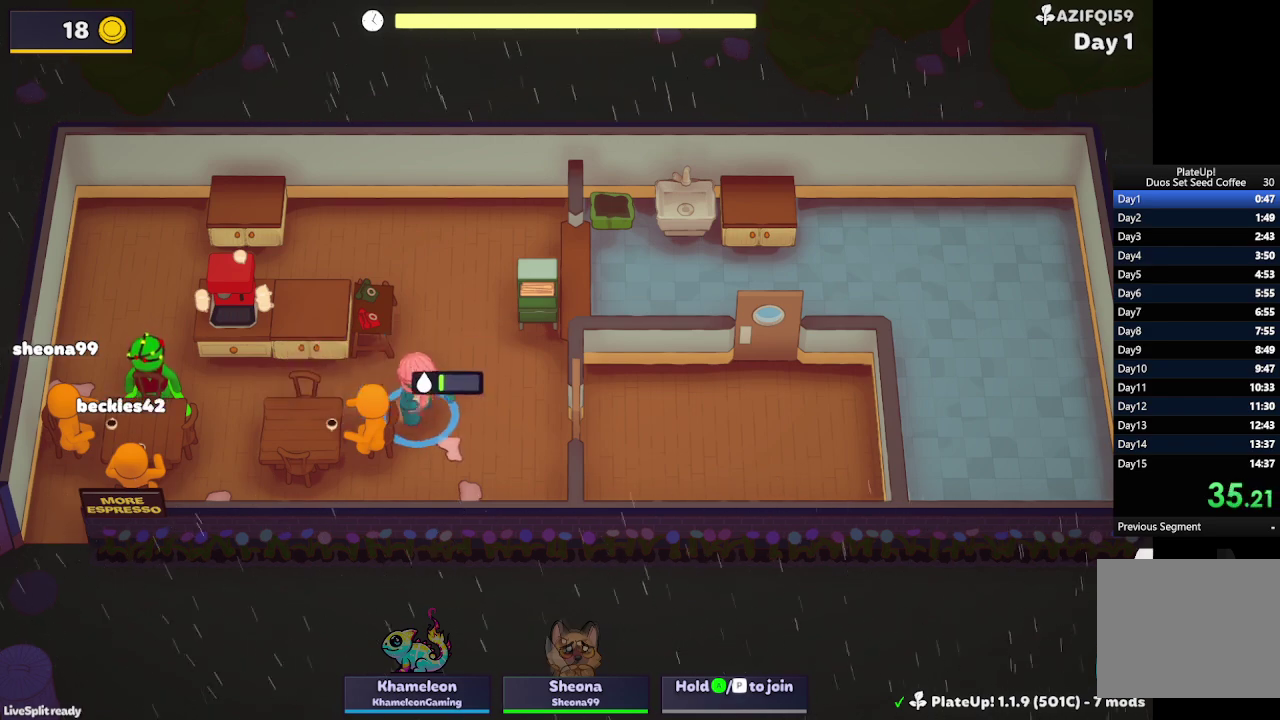
{"buttons": ["L2", "R1"], "left_stick": "down-right", "events": []}
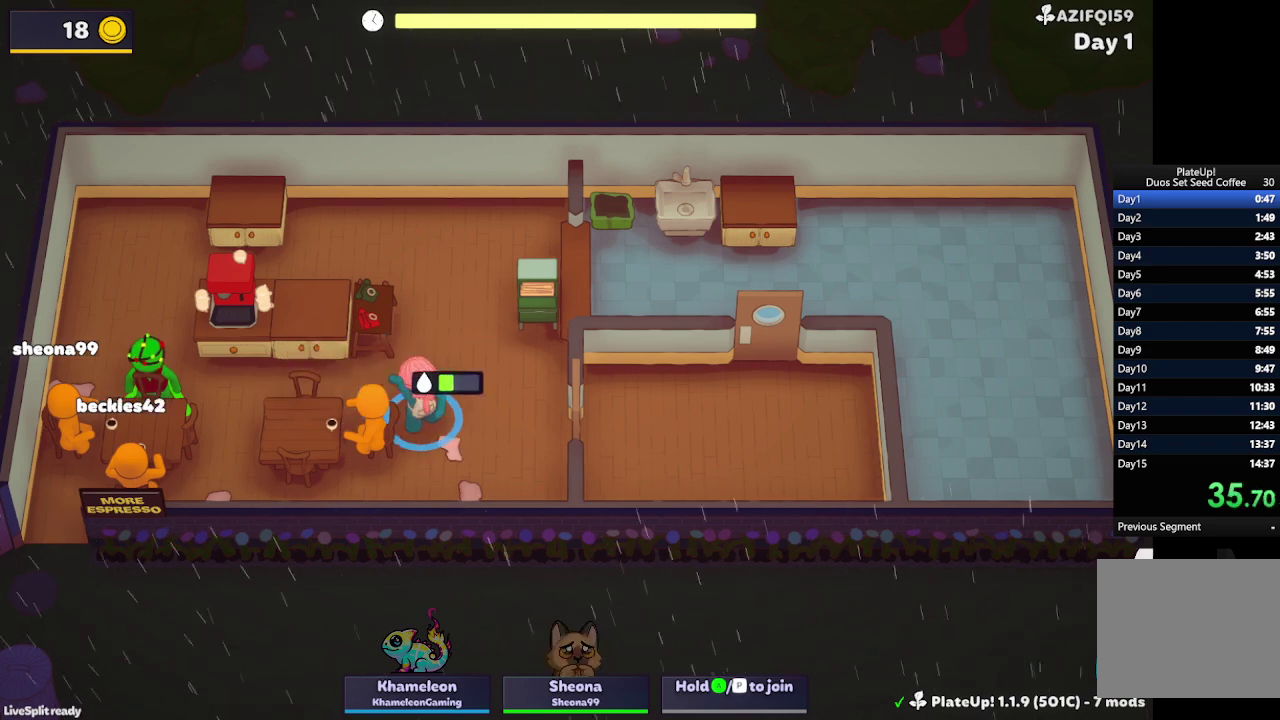
{"buttons": ["L2", "R1"], "left_stick": "down-right", "events": []}
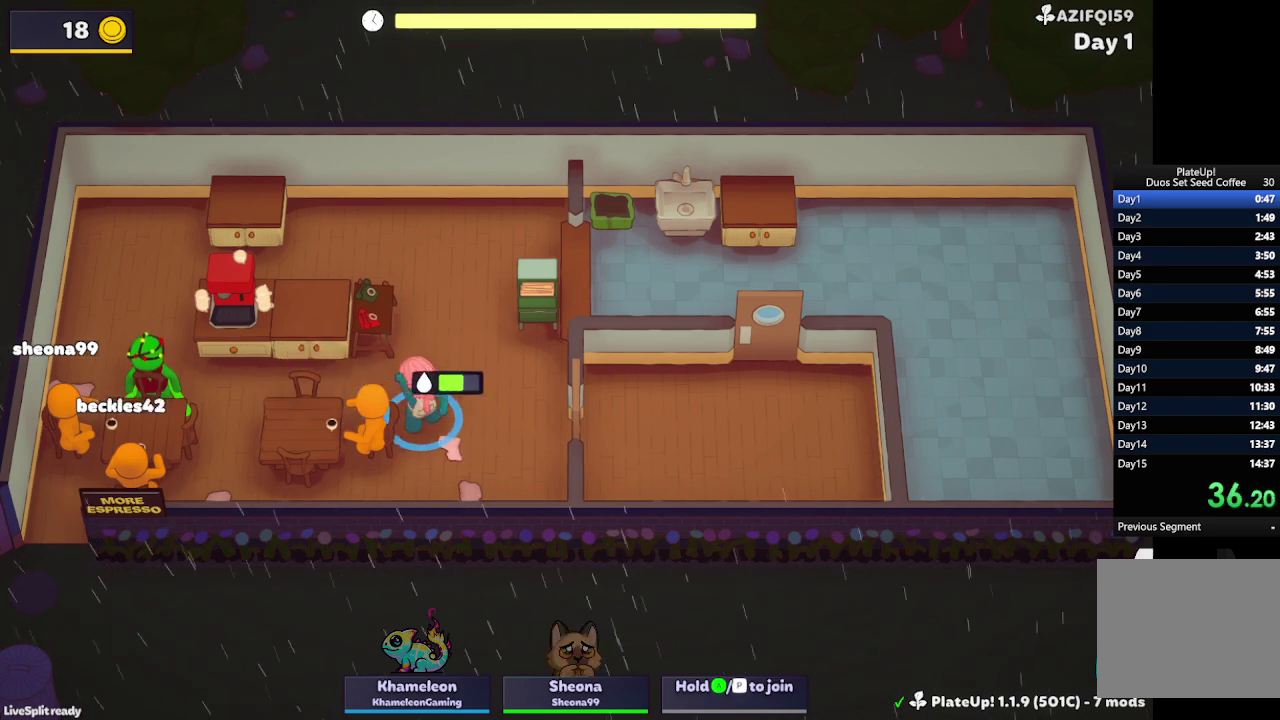
{"buttons": ["L2", "R1"], "left_stick": "down-right", "events": []}
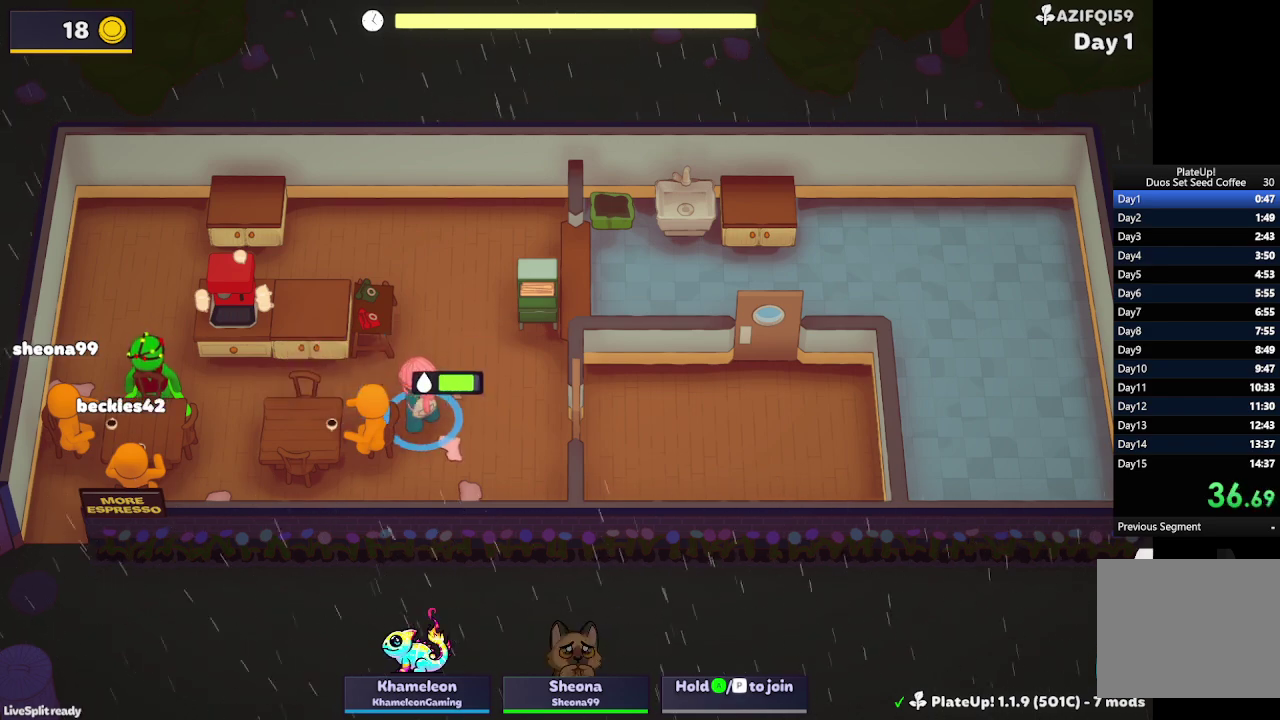
{"buttons": ["L2", "R1"], "left_stick": "down-right", "events": []}
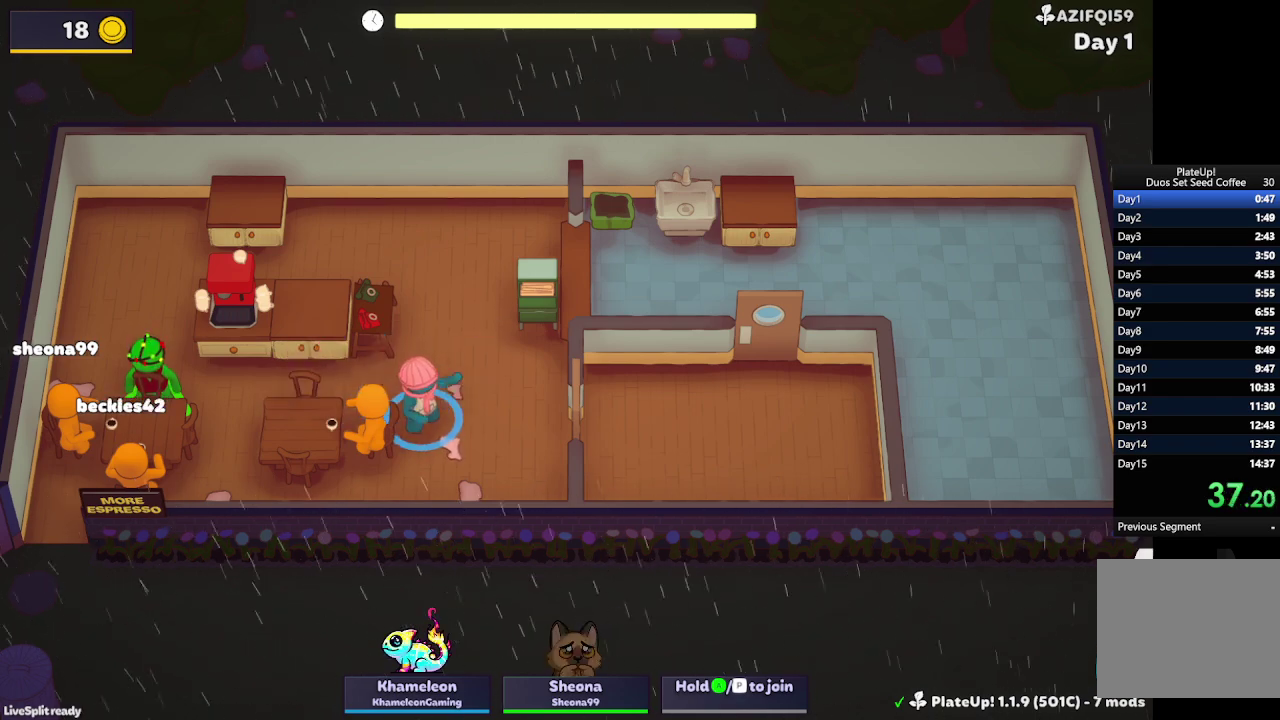
{"buttons": ["L2", "R1"], "left_stick": "up-right", "events": [[200, "left_stick", "right"], [267, "left_stick", "up-right"]]}
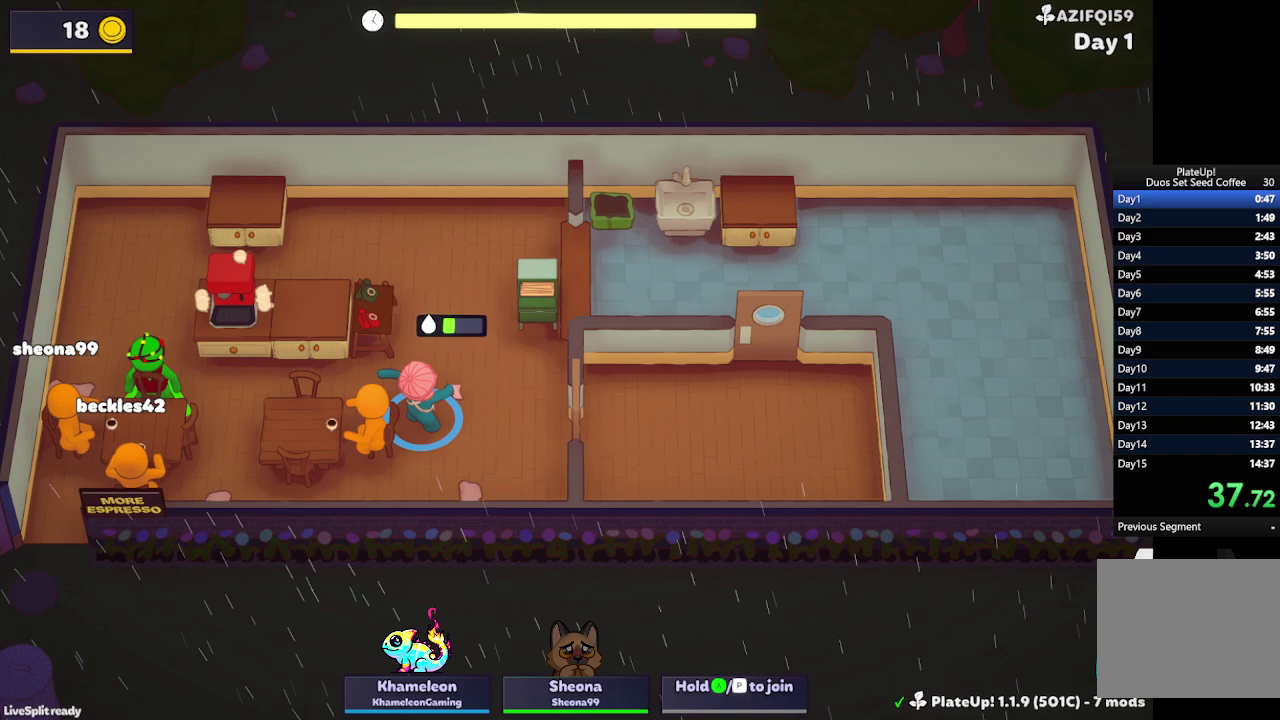
{"buttons": ["L2", "R1"], "left_stick": "up-right", "events": []}
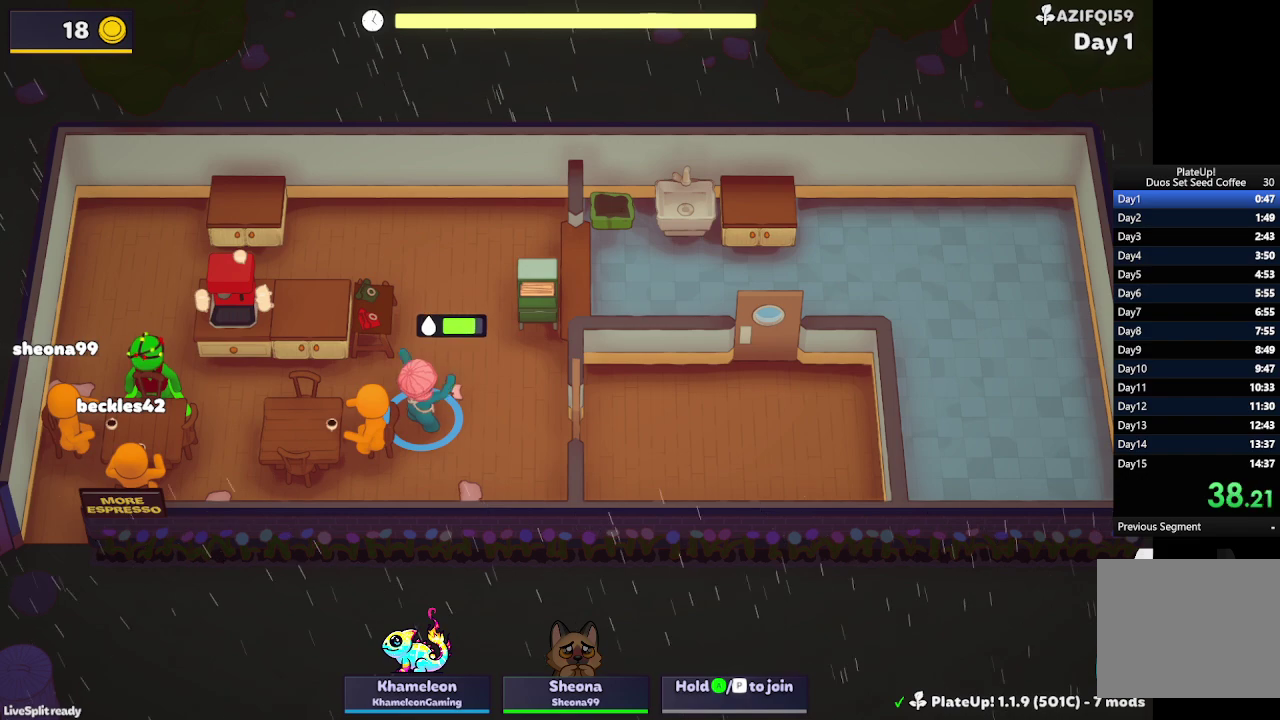
{"buttons": ["L2", "R1"], "left_stick": "up-right", "events": []}
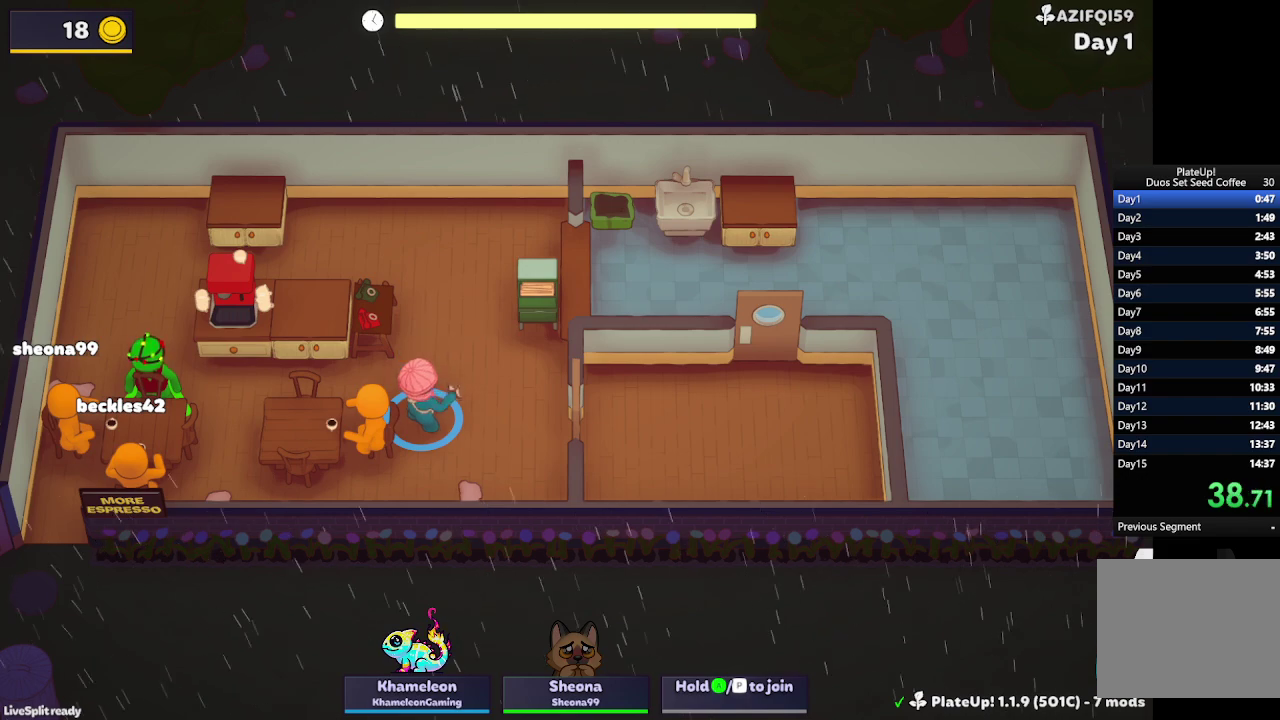
{"buttons": ["L2", "R1"], "left_stick": "down-right", "events": [[67, "left_stick", "right"], [133, "left_stick", "down-right"], [167, "R1", "up"], [367, "R1", "down"]]}
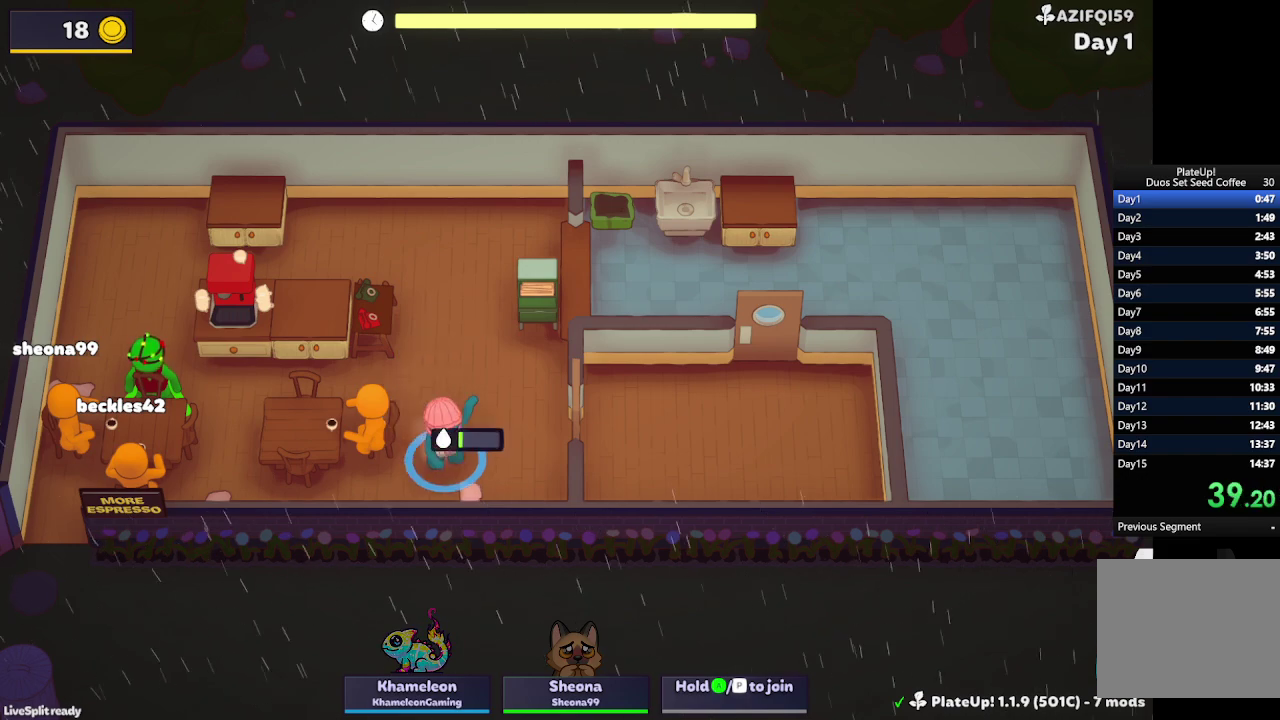
{"buttons": ["L2", "R1"], "left_stick": "down-right", "events": []}
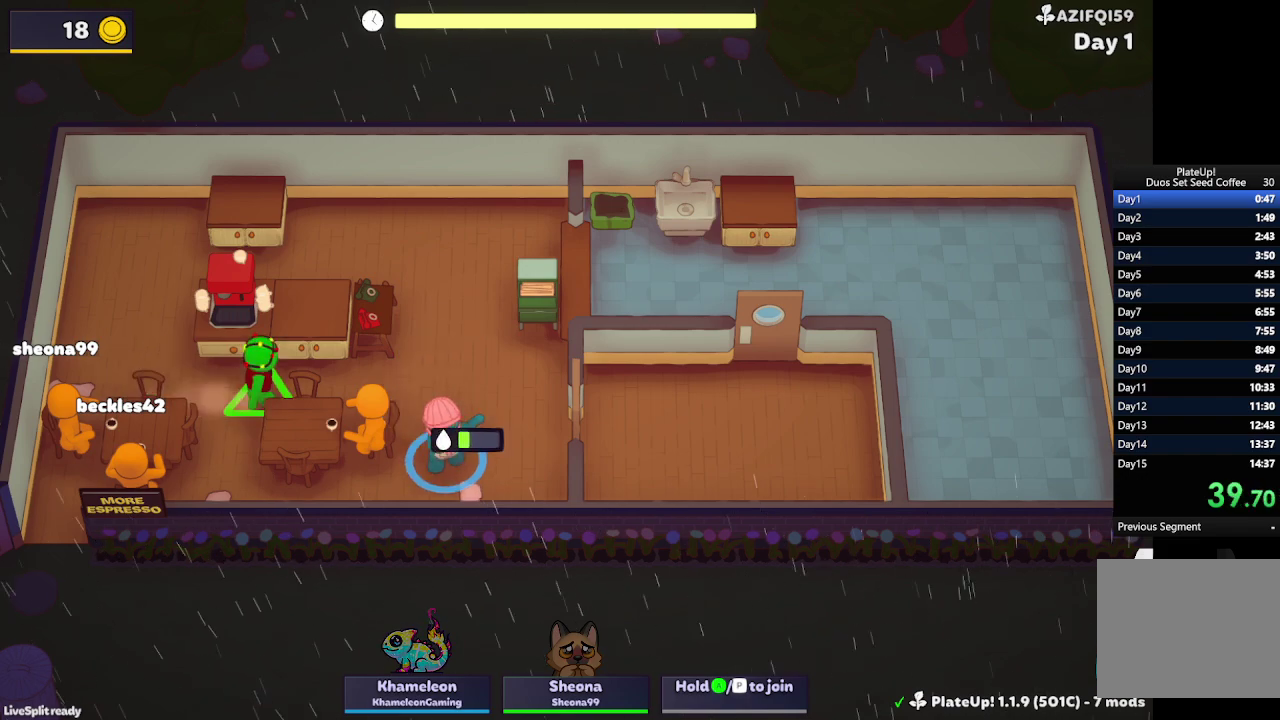
{"buttons": ["L2", "R1"], "left_stick": "down-right", "events": []}
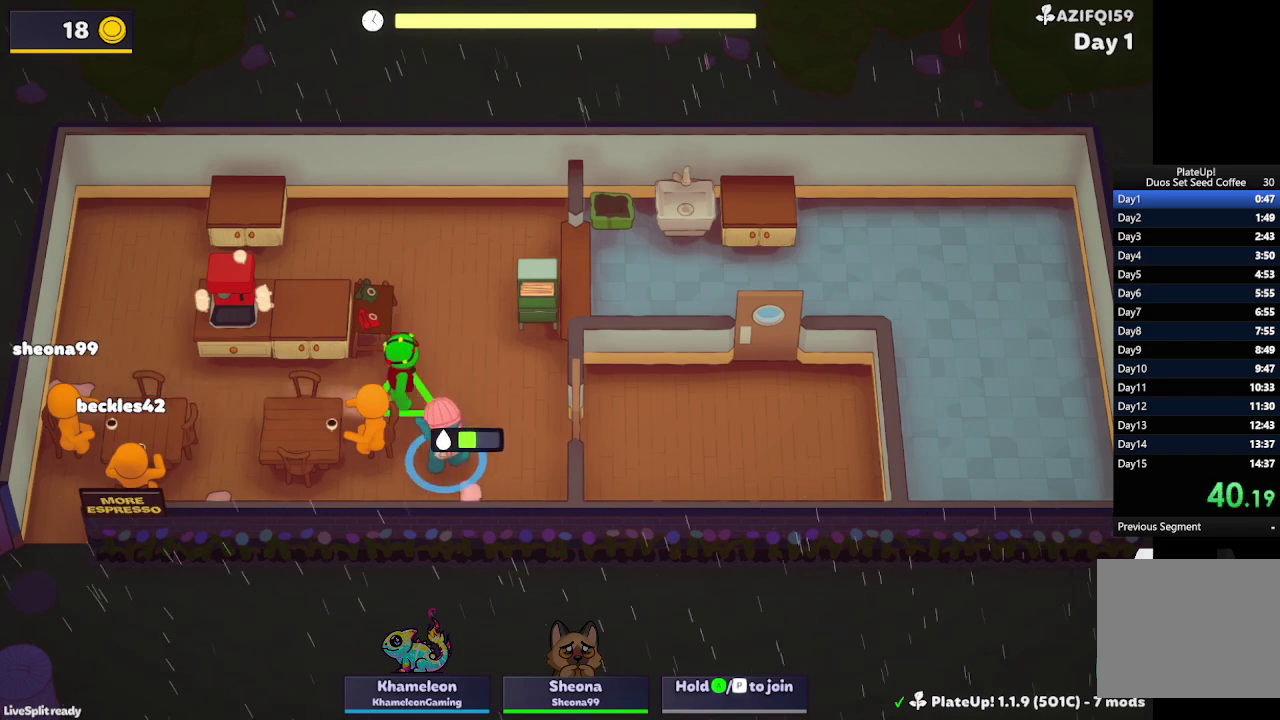
{"buttons": ["L2", "R1"], "left_stick": "down-right", "events": []}
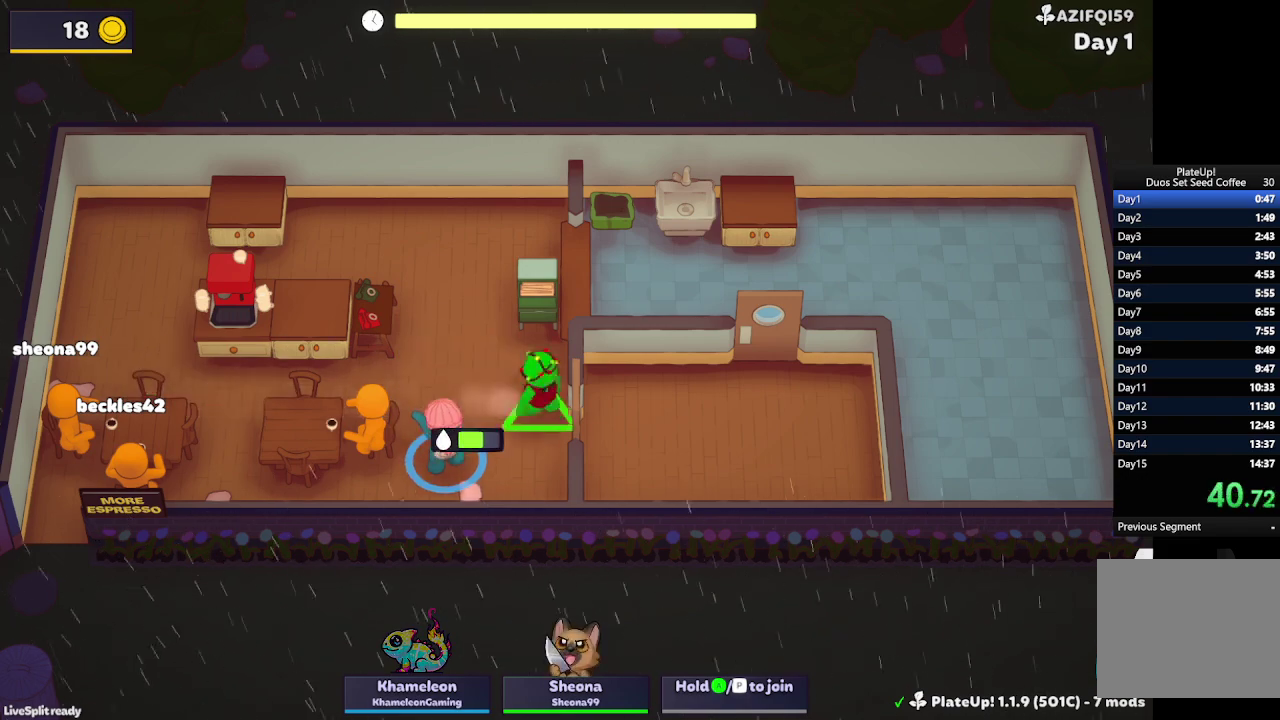
{"buttons": ["L2", "R1"], "left_stick": "down-right", "events": []}
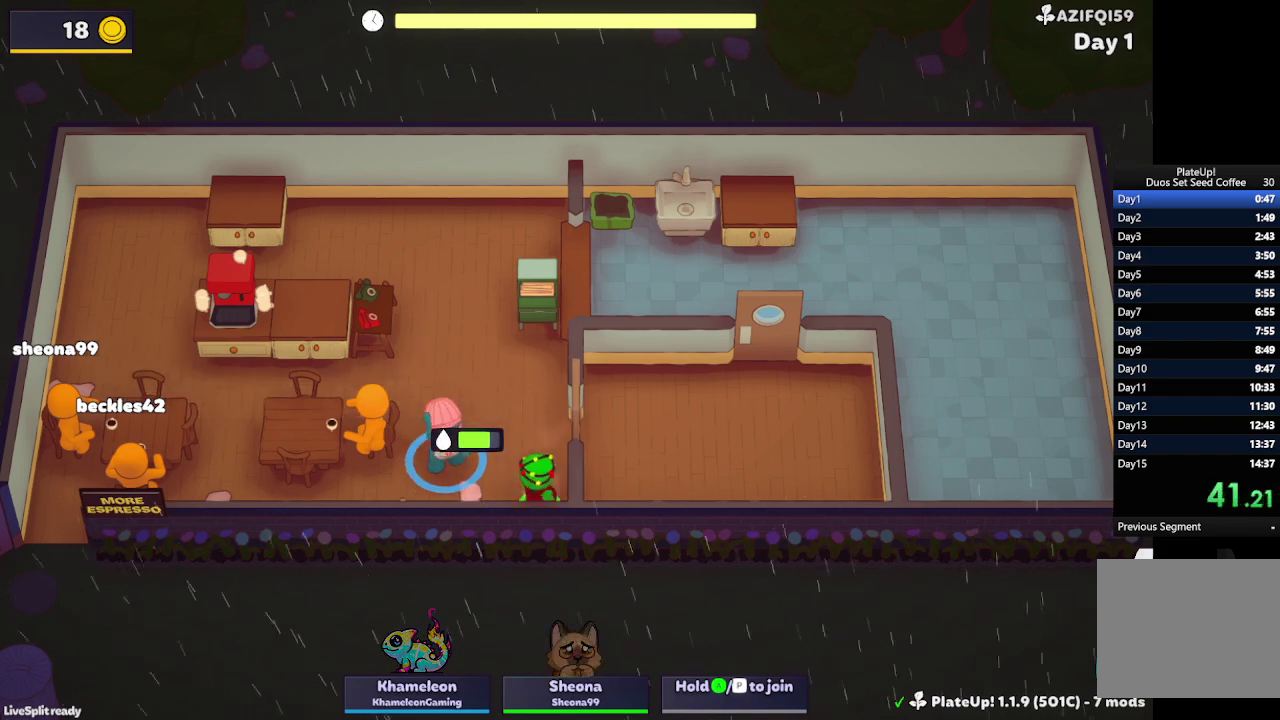
{"buttons": ["L2", "R1"], "left_stick": "down-right", "events": []}
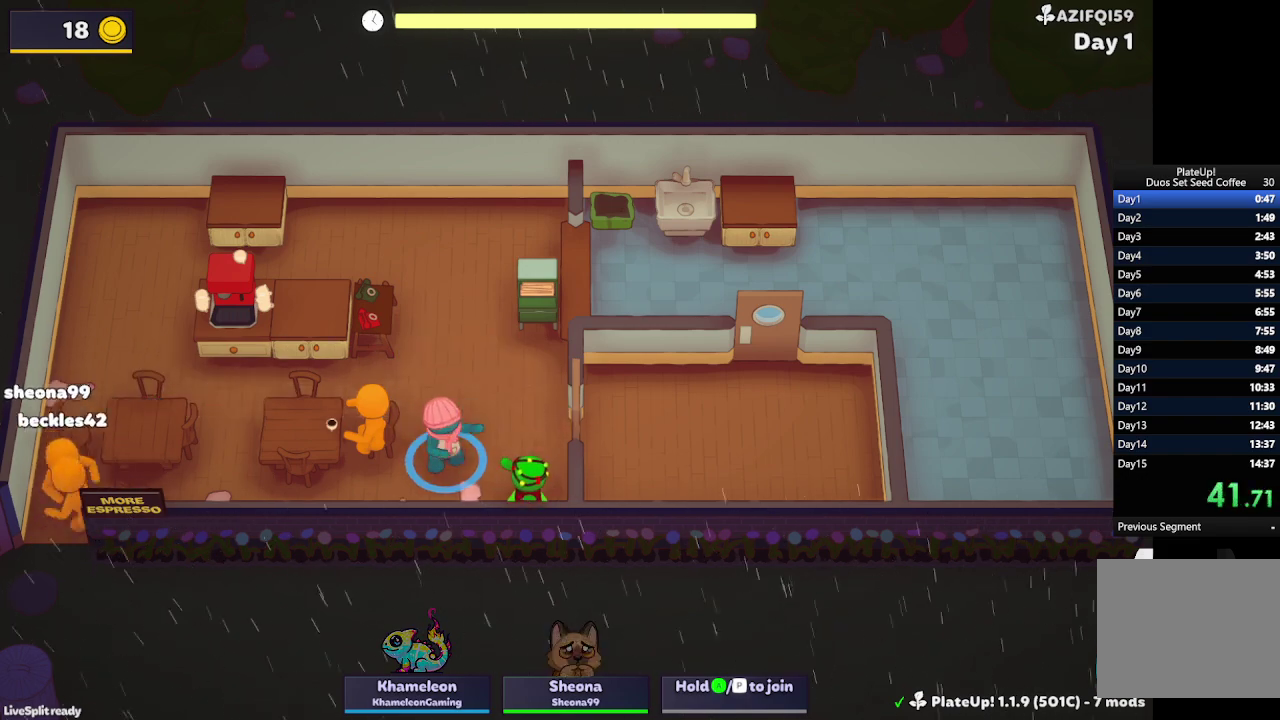
{"buttons": [], "left_stick": "up-left", "events": [[233, "L2", "up"], [233, "R1", "up"], [233, "left_stick", "up-left"]]}
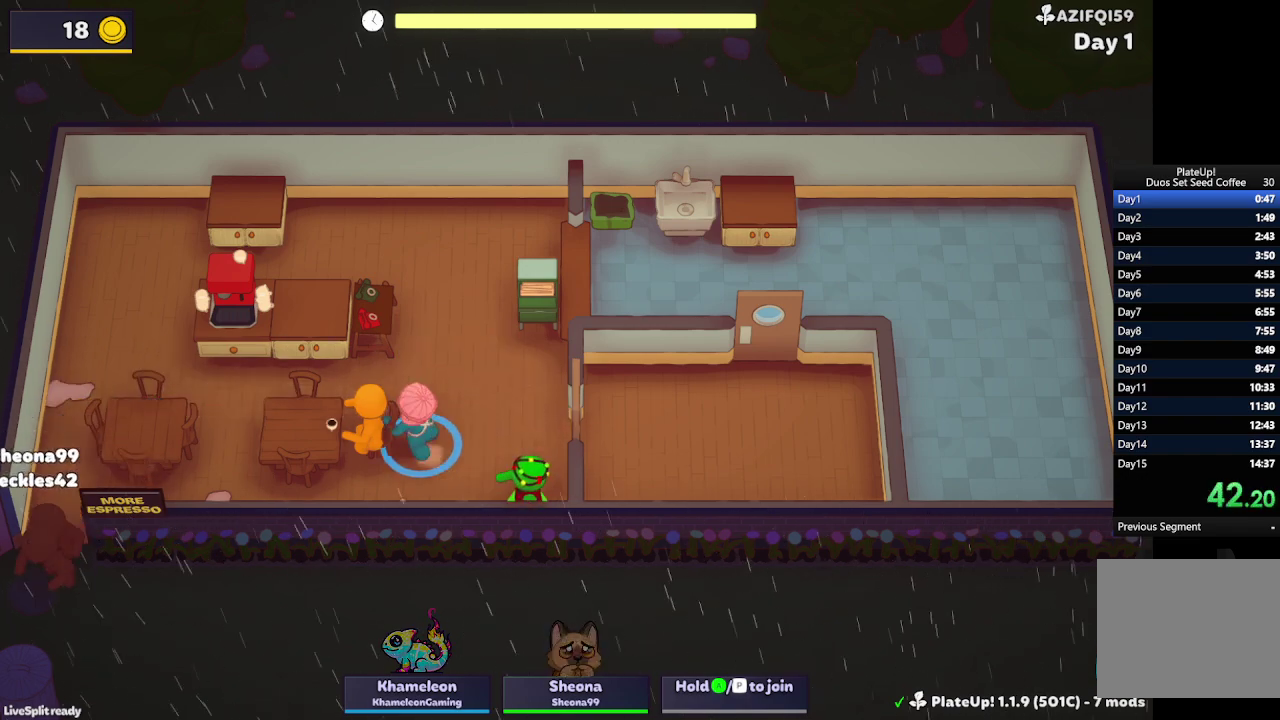
{"buttons": [], "left_stick": "down-right", "events": [[67, "left_stick", "left"], [267, "left_stick", "down-left"], [367, "left_stick", "down"], [433, "left_stick", "down-right"]]}
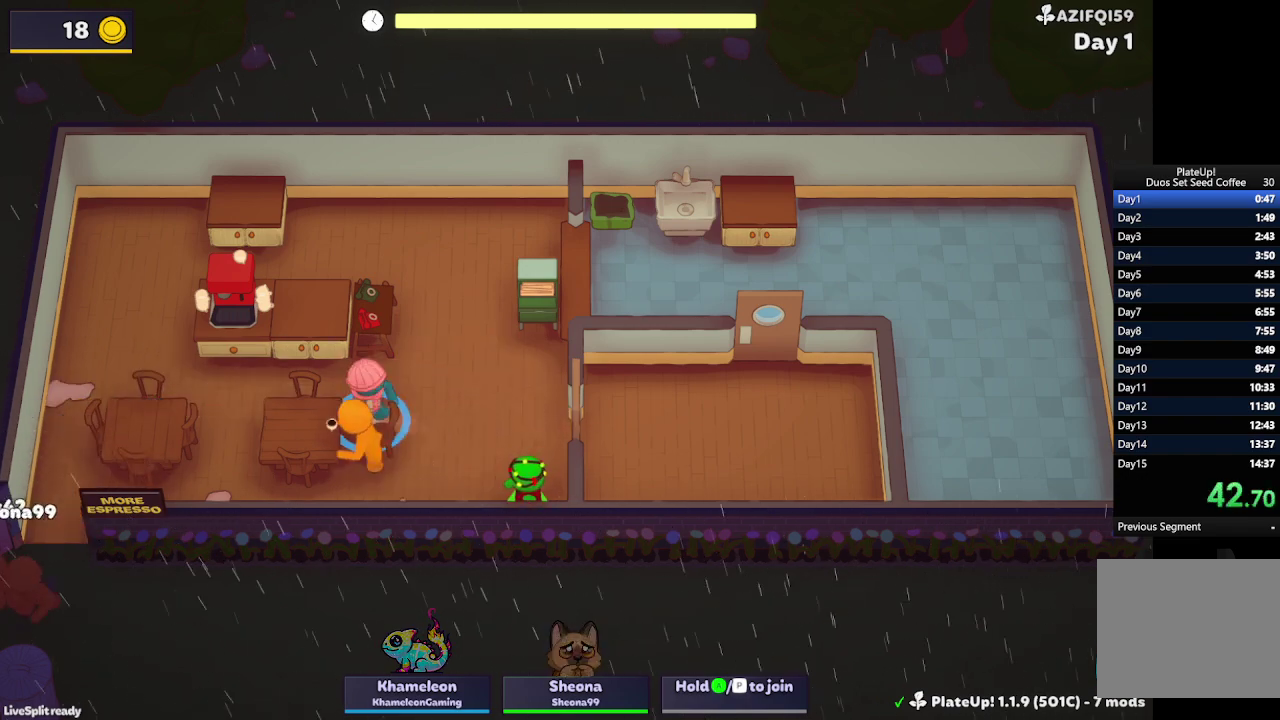
{"buttons": [], "left_stick": "up-right", "events": [[33, "left_stick", "right"], [233, "left_stick", "up-right"]]}
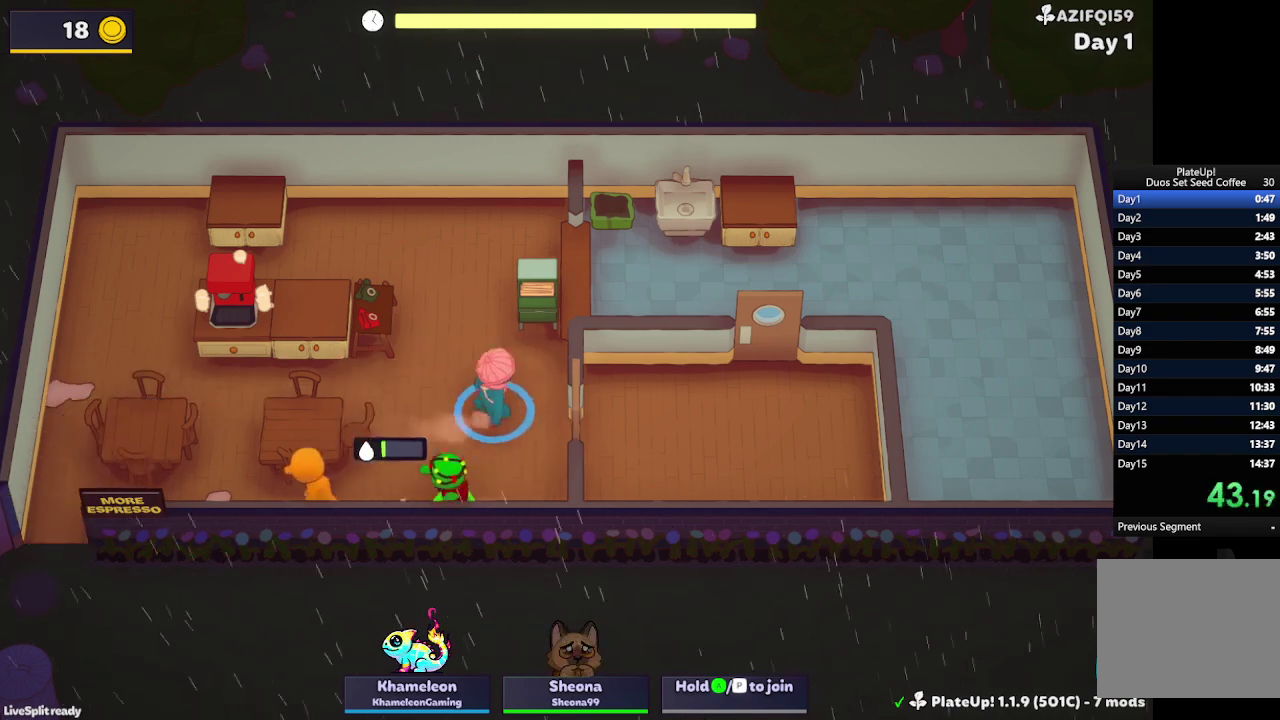
{"buttons": [], "left_stick": "center", "events": [[67, "left_stick", "center"]]}
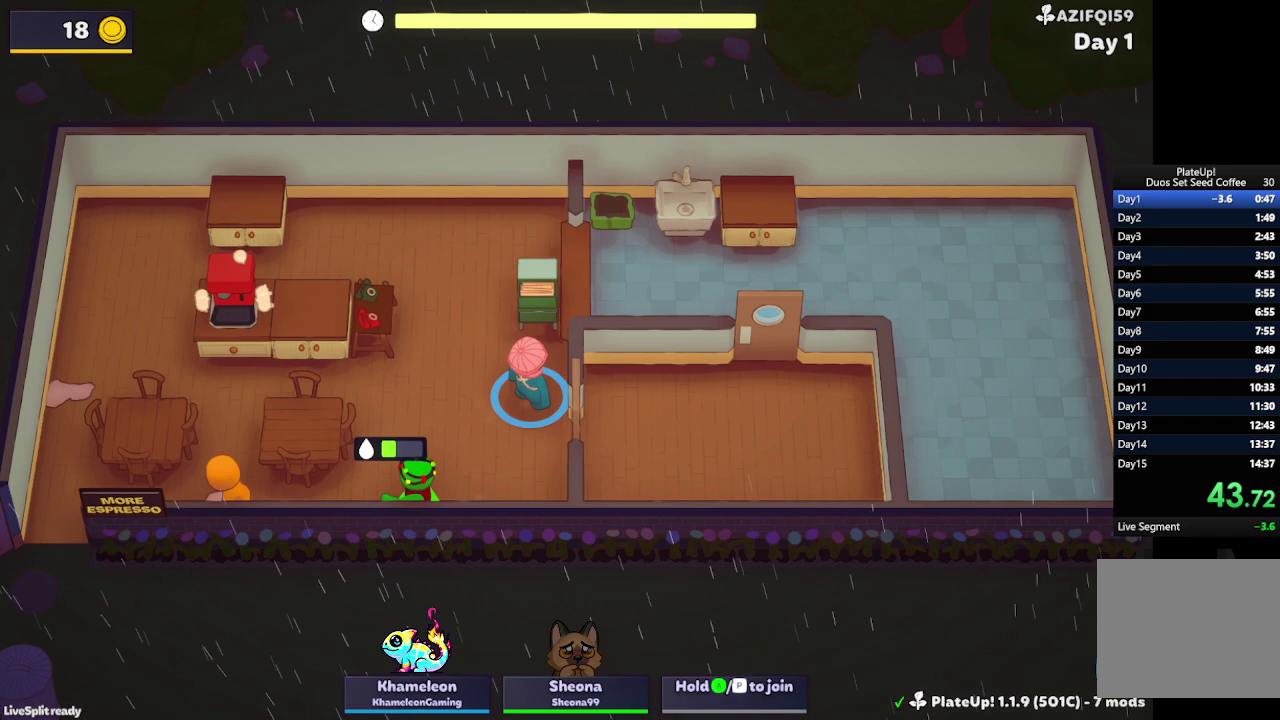
{"buttons": [], "left_stick": "center", "events": []}
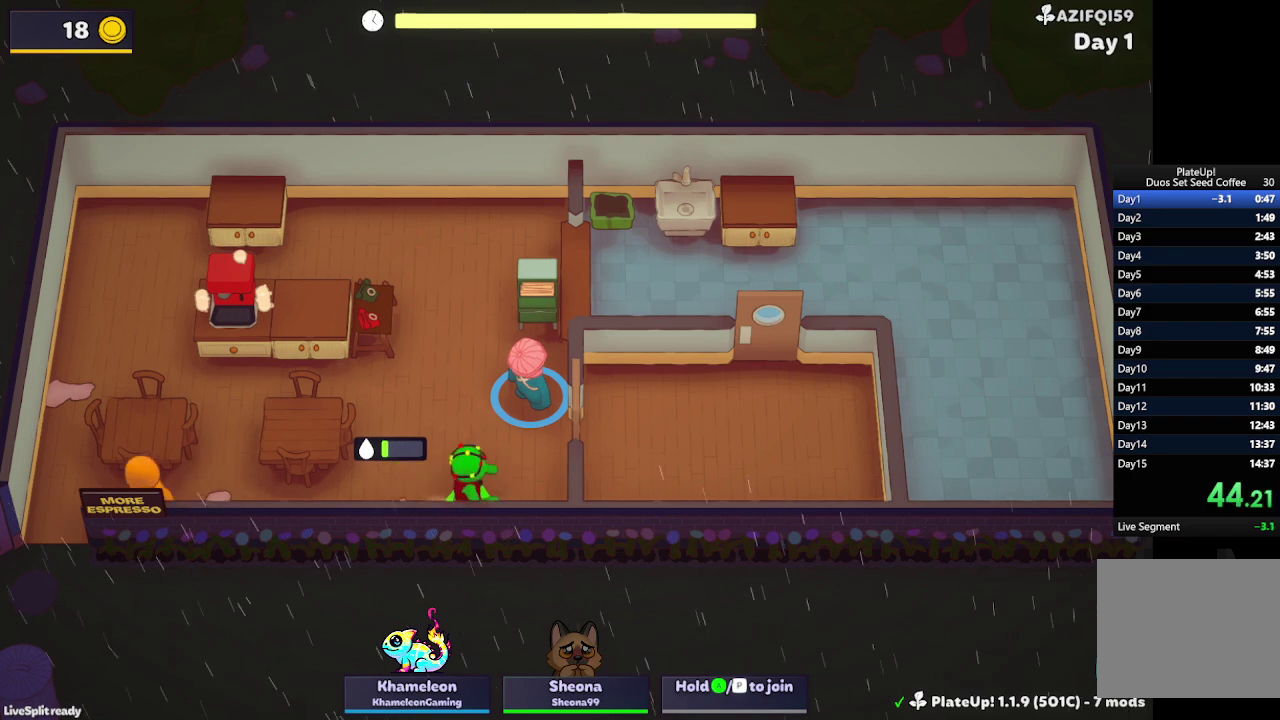
{"buttons": [], "left_stick": "center", "events": []}
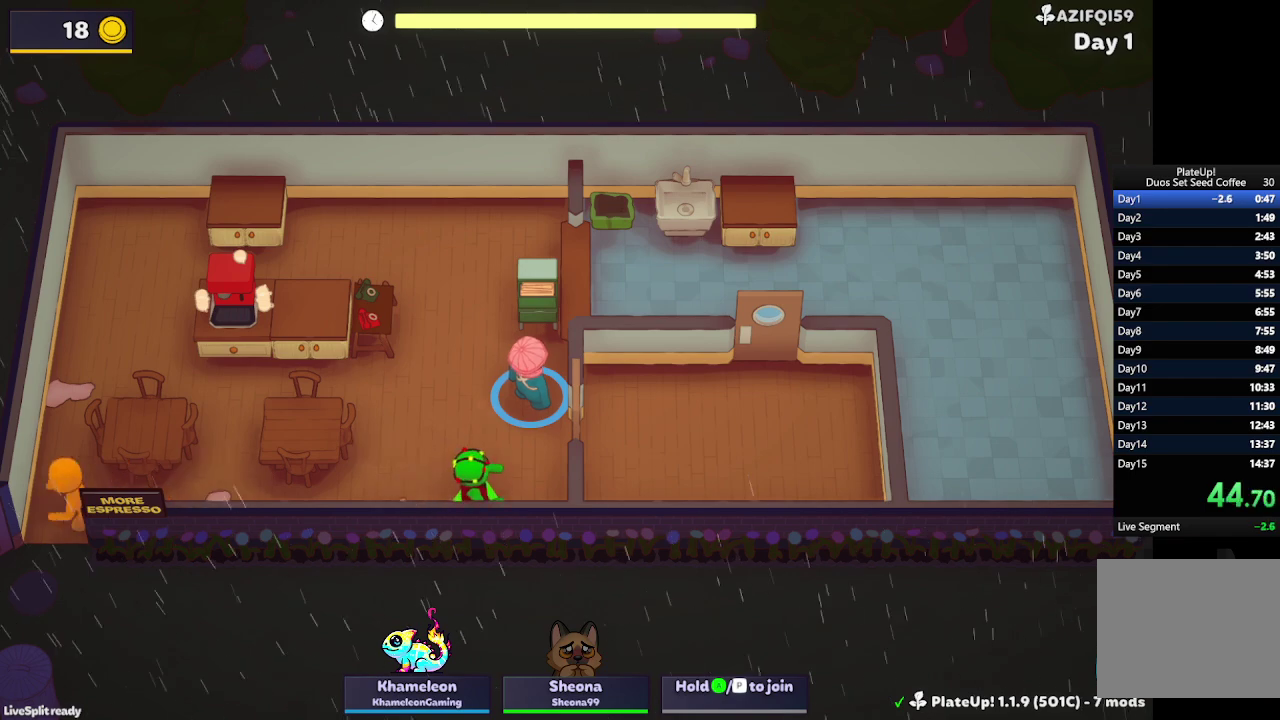
{"buttons": [], "left_stick": "center", "events": []}
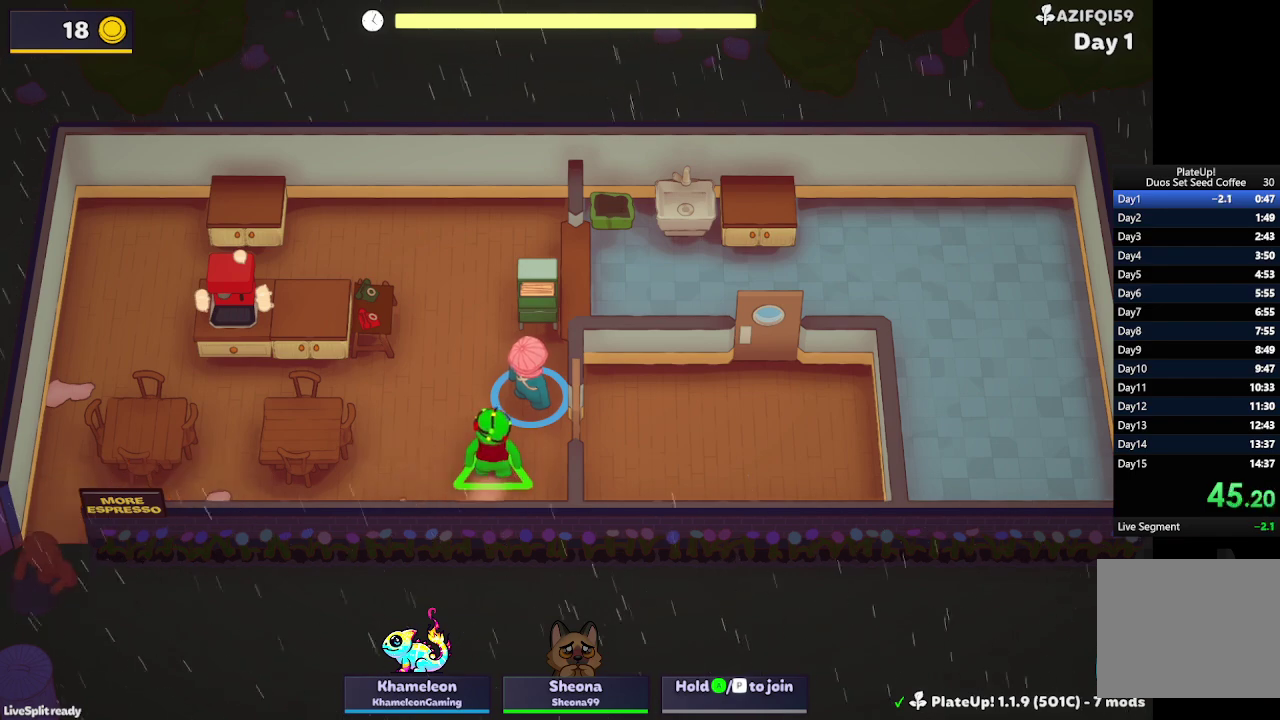
{"buttons": [], "left_stick": "center", "events": []}
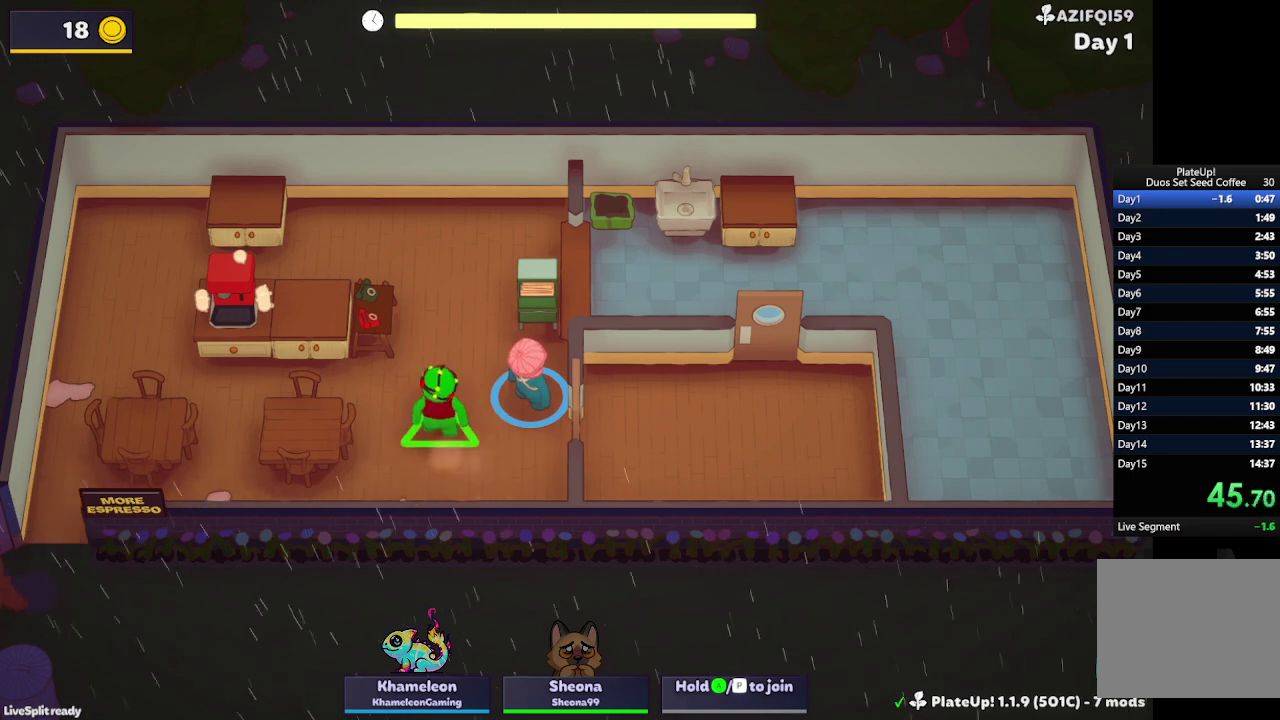
{"buttons": [], "left_stick": "center", "events": []}
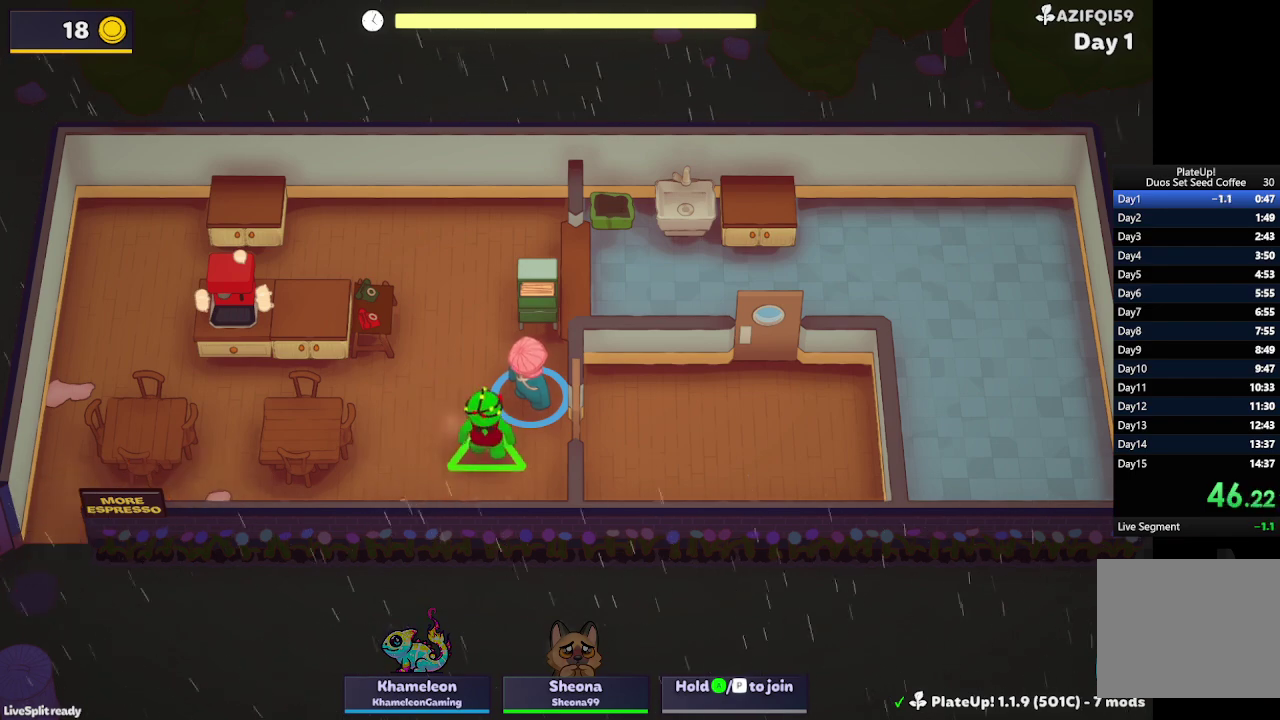
{"buttons": [], "left_stick": "center", "events": []}
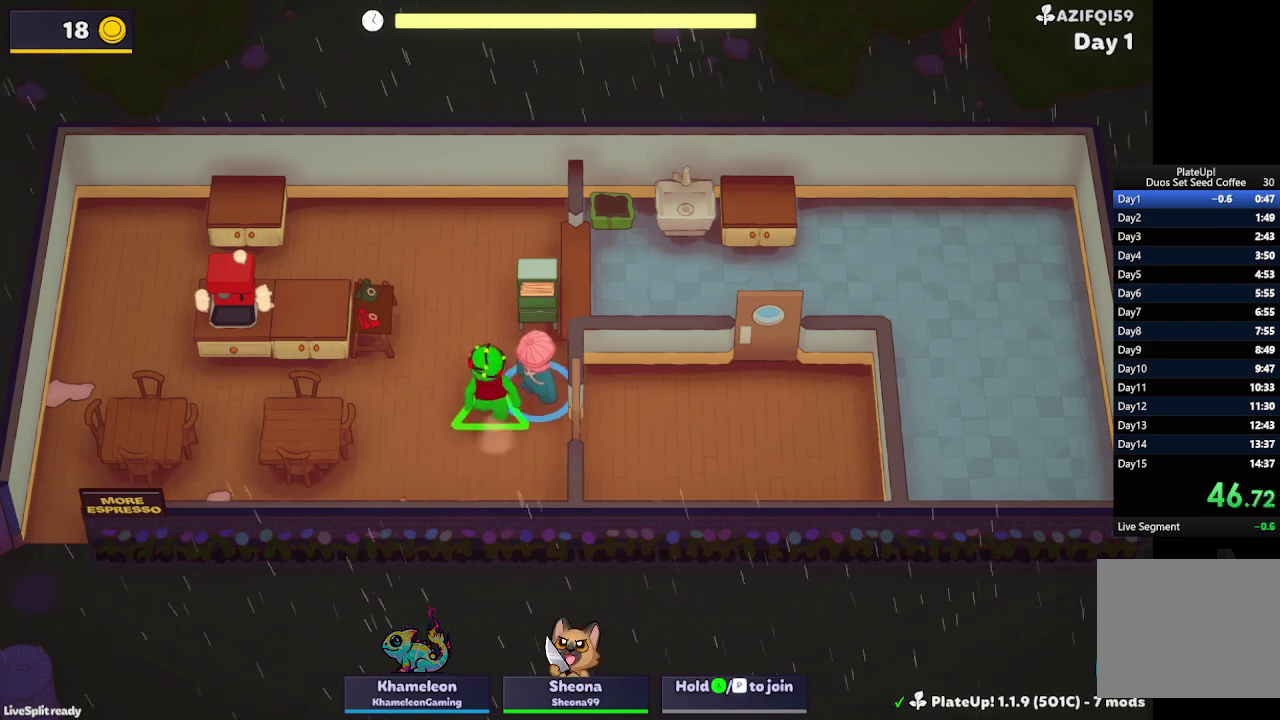
{"buttons": [], "left_stick": "center", "events": []}
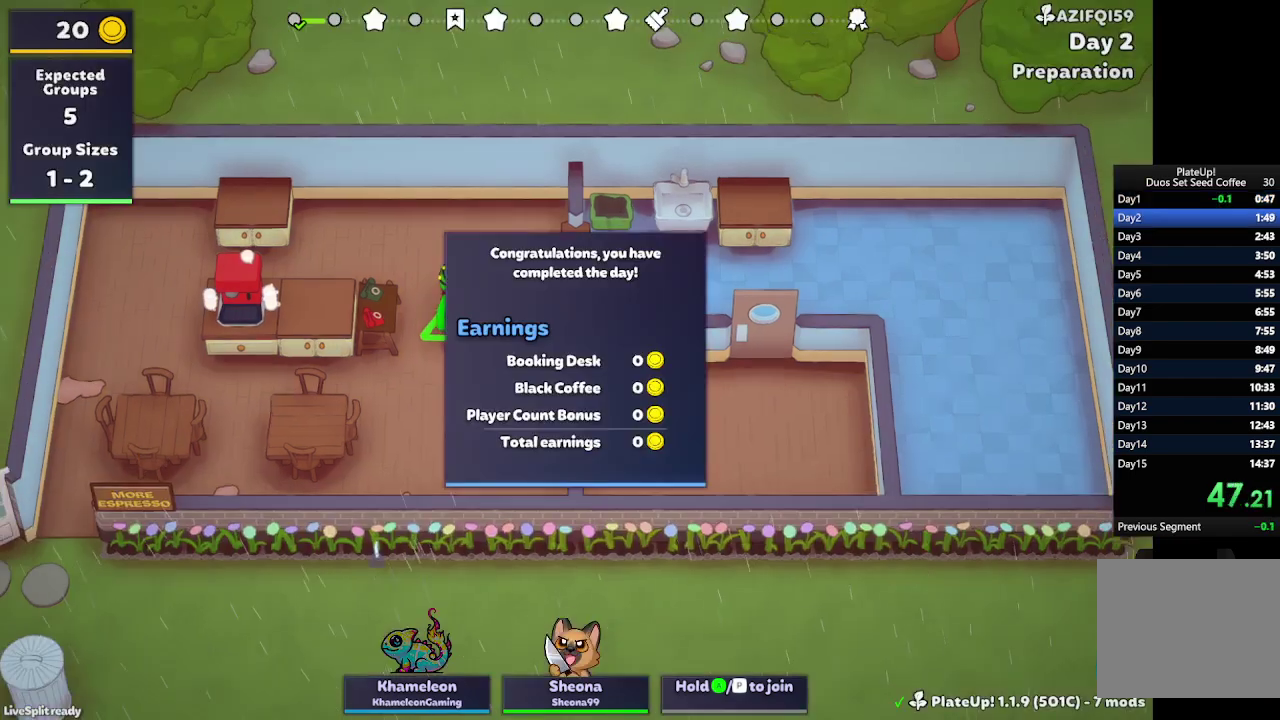
{"buttons": ["A"], "left_stick": "center", "events": [[367, "A", "down"]]}